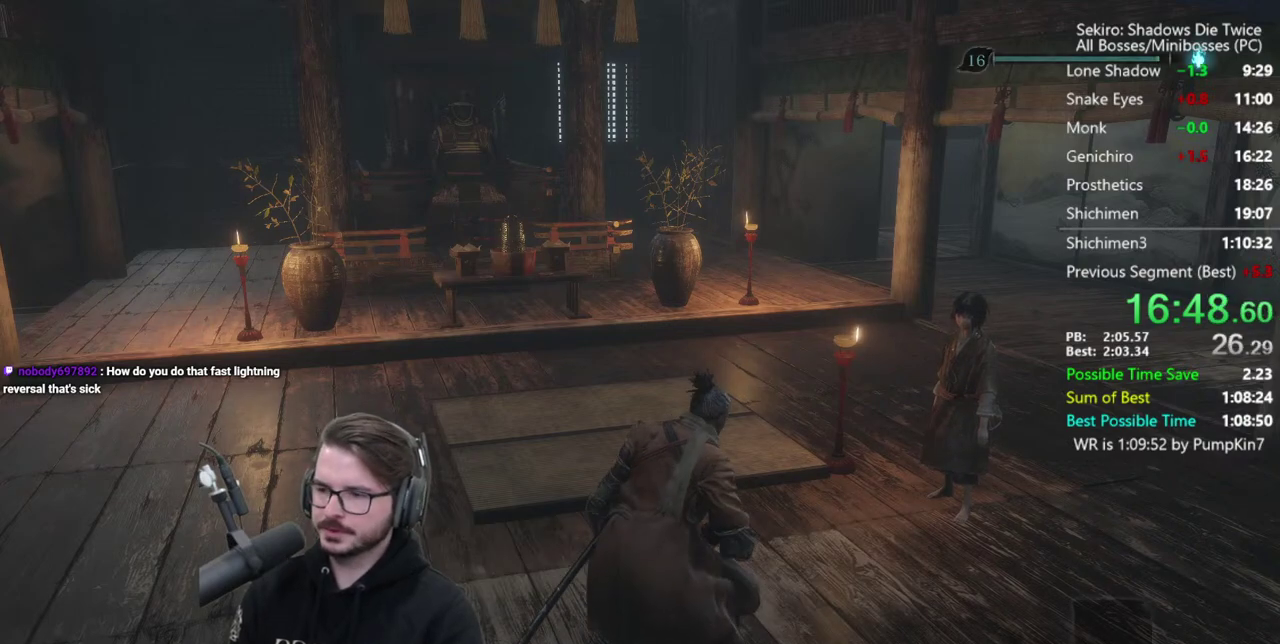
Gameplay with a controller (Xbox layout); each line is a JSON object with the inputs held at the frame after it. "events" lists button and stick changes between this image and that frame as [ms after this image, input, new state], when the widget could be followed in between. Not read: L2 R2.
{"buttons": [], "left_stick": "center", "right_stick": "center", "events": [[50, "X", "down"], [150, "X", "up"], [217, "X", "down"], [283, "X", "up"], [383, "X", "down"], [450, "X", "up"]]}
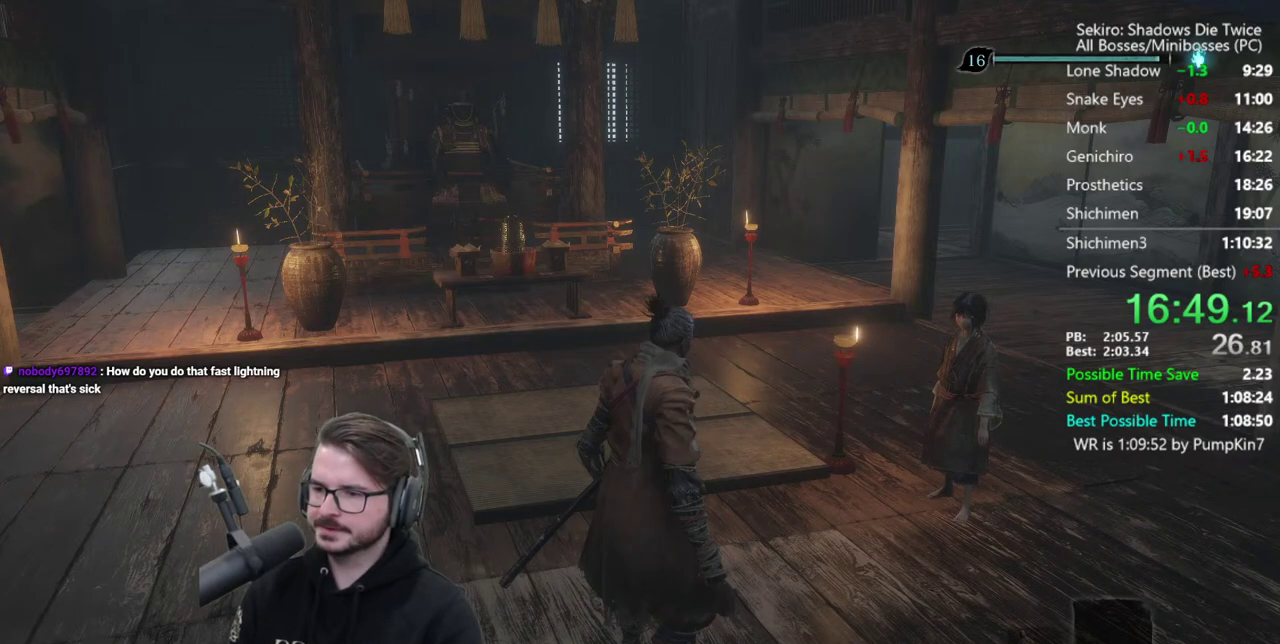
{"buttons": [], "left_stick": "center", "right_stick": "center", "events": [[50, "X", "down"], [117, "X", "up"], [350, "X", "down"], [417, "X", "up"]]}
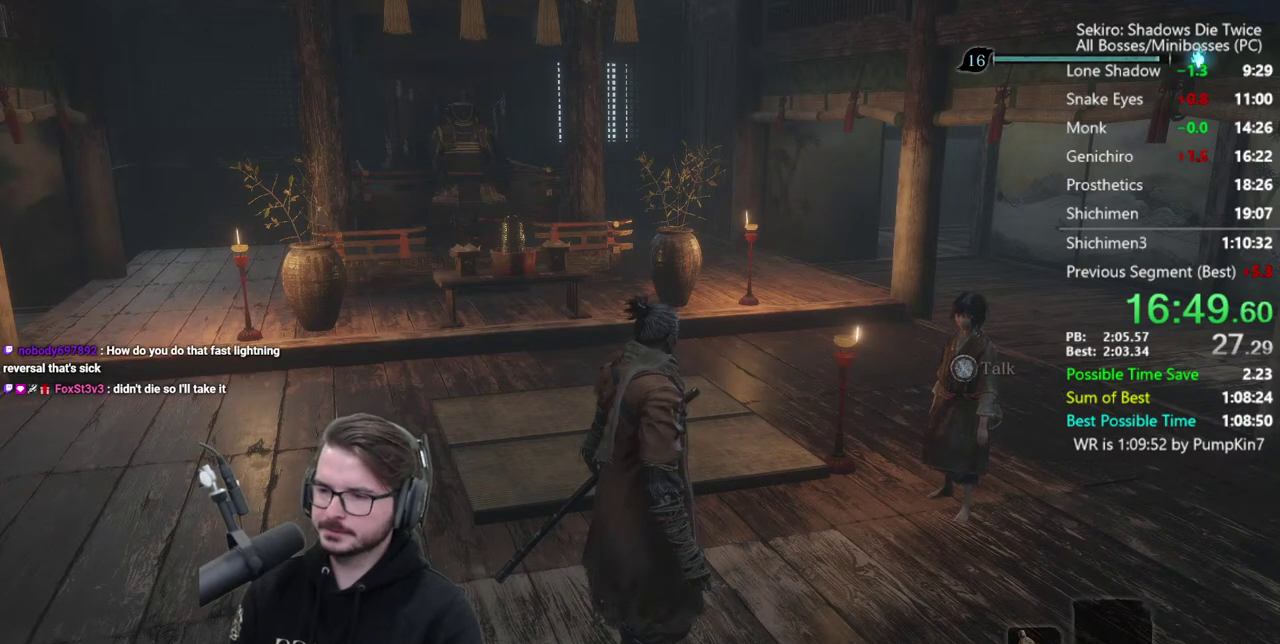
{"buttons": ["A"], "left_stick": "center", "right_stick": "center", "events": [[17, "X", "down"], [83, "X", "up"], [150, "X", "down"], [217, "X", "up"], [217, "right_stick", "left"], [383, "right_stick", "center"], [450, "A", "down"]]}
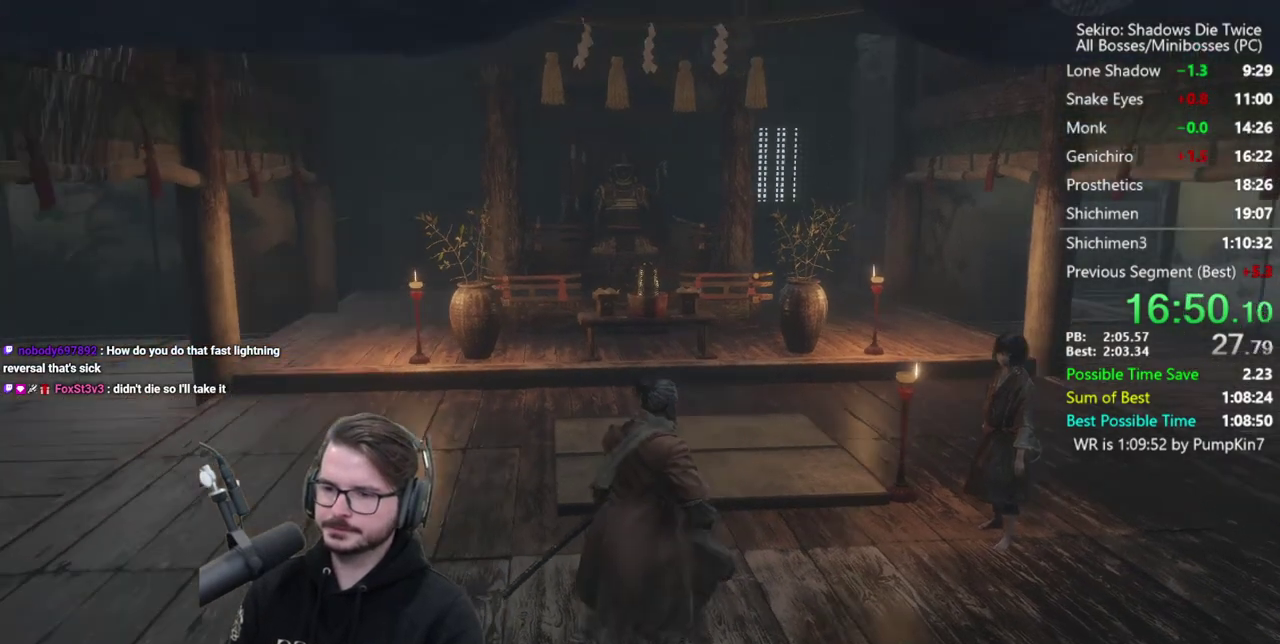
{"buttons": ["A"], "left_stick": "center", "right_stick": "center", "events": [[50, "A", "up"], [150, "A", "down"], [250, "A", "up"], [483, "A", "down"]]}
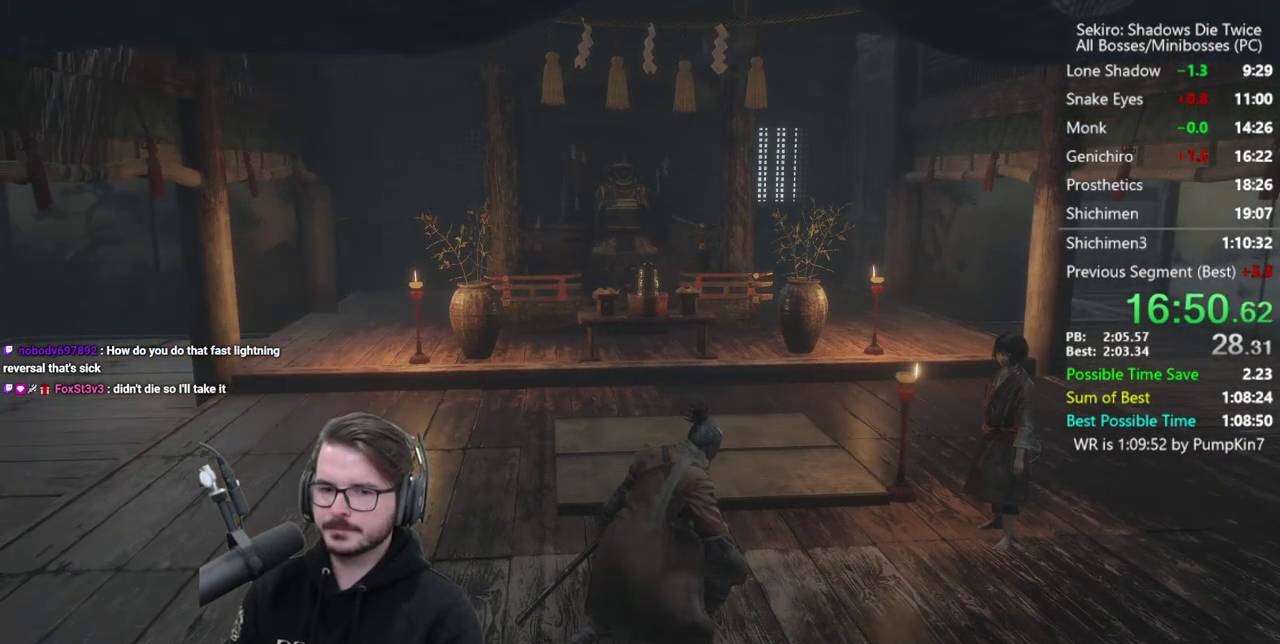
{"buttons": ["A"], "left_stick": "center", "right_stick": "center", "events": [[50, "A", "up"], [150, "A", "down"], [217, "A", "up"], [317, "A", "down"], [383, "A", "up"], [483, "A", "down"]]}
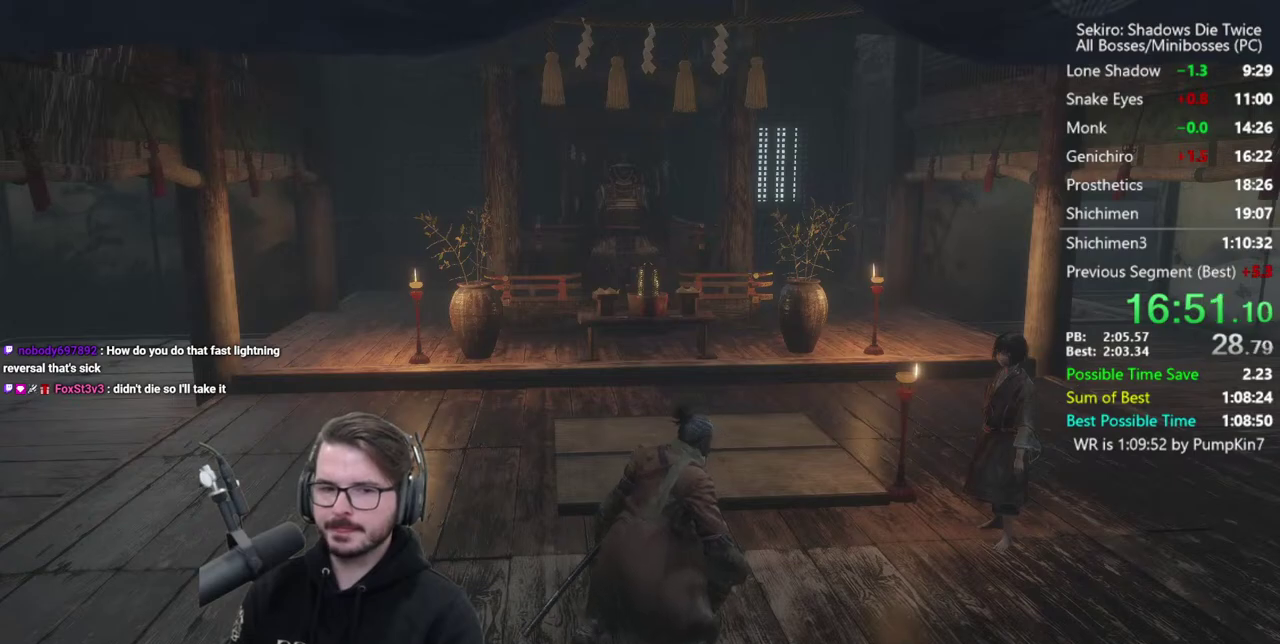
{"buttons": [], "left_stick": "center", "right_stick": "center", "events": [[50, "A", "up"], [150, "A", "down"], [217, "A", "up"], [350, "A", "down"], [417, "A", "up"]]}
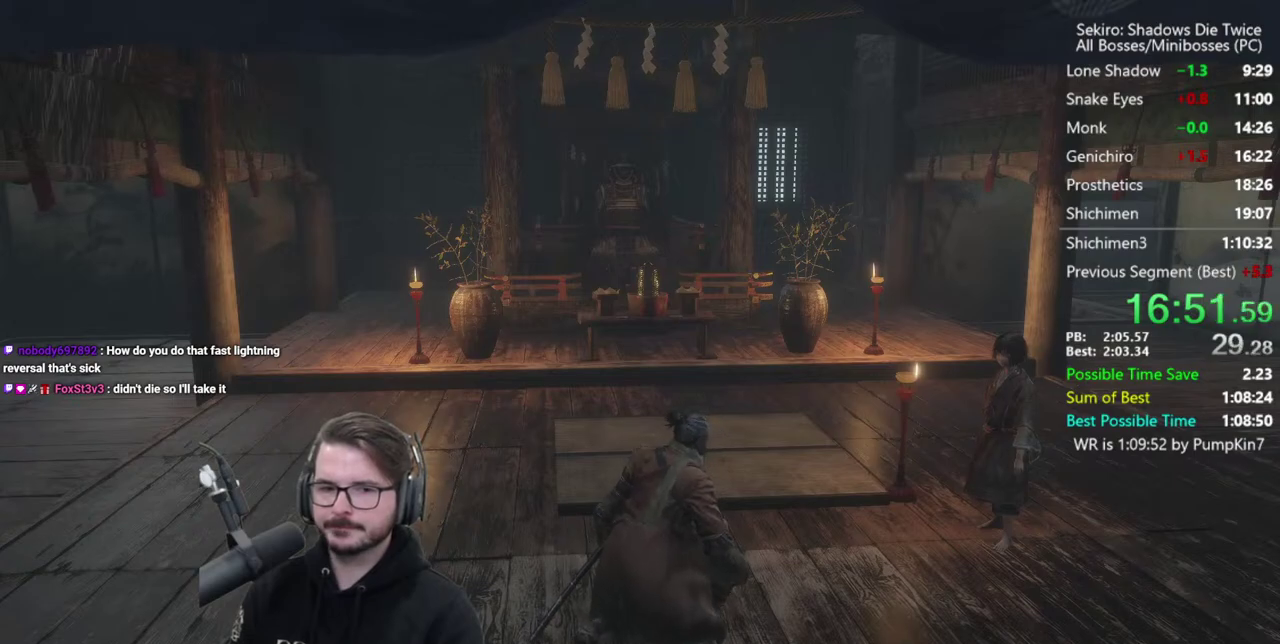
{"buttons": [], "left_stick": "center", "right_stick": "center", "events": [[183, "A", "down"], [250, "A", "up"], [350, "A", "down"], [417, "A", "up"]]}
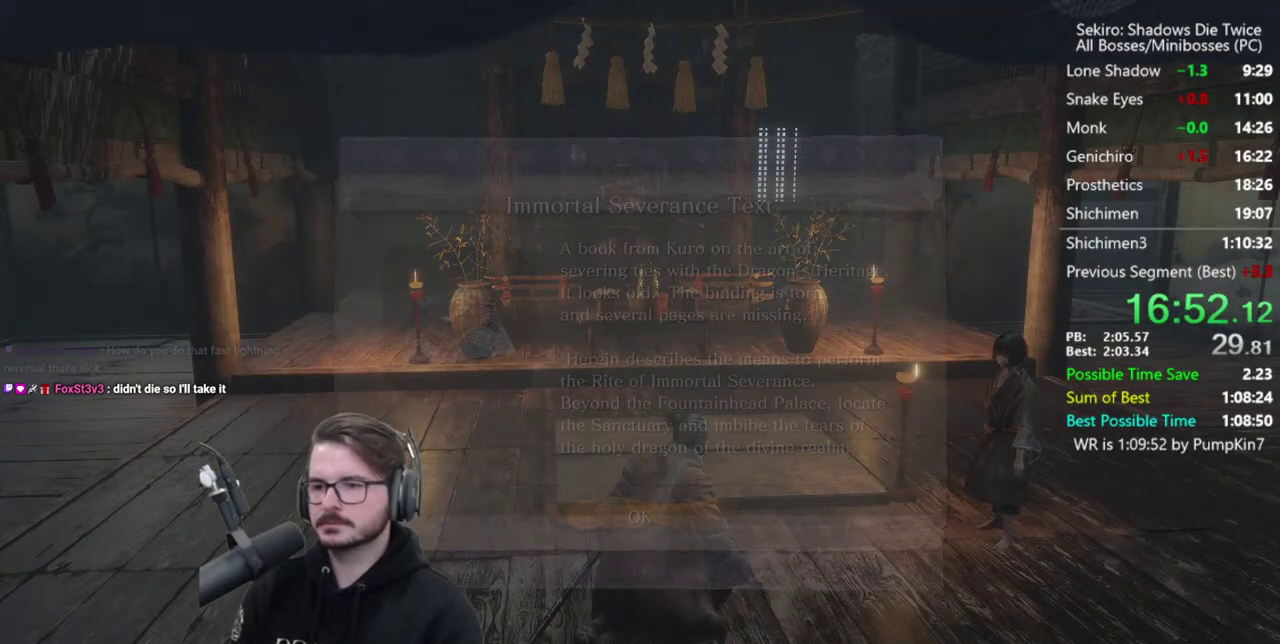
{"buttons": ["START"], "left_stick": "up", "right_stick": "center", "events": [[17, "A", "down"], [83, "A", "up"], [150, "A", "down"], [217, "A", "up"], [283, "left_stick", "up"], [483, "START", "down"]]}
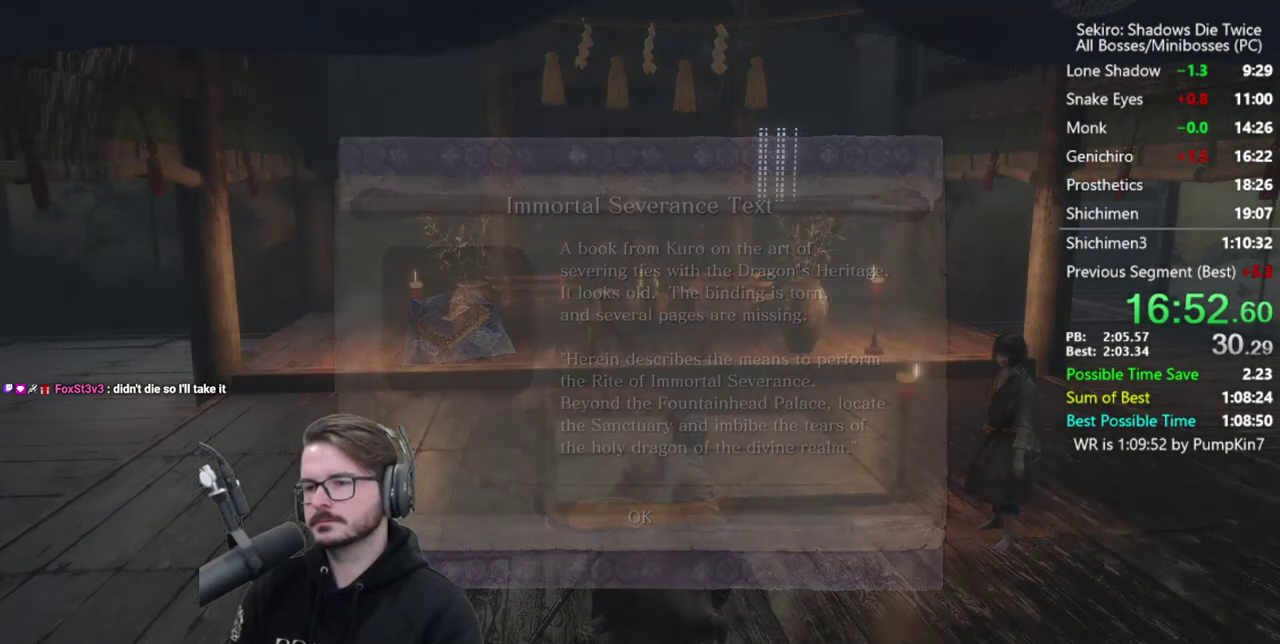
{"buttons": [], "left_stick": "up", "right_stick": "center", "events": [[50, "START", "up"], [117, "START", "down"], [183, "START", "up"], [250, "START", "down"], [317, "START", "up"]]}
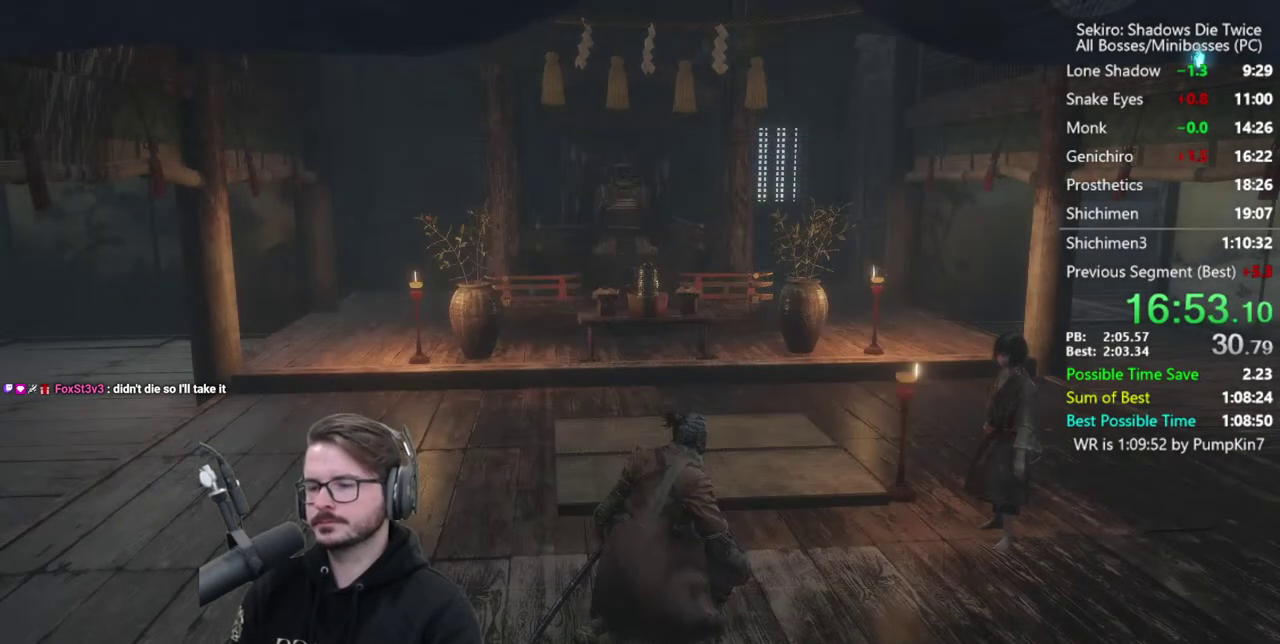
{"buttons": ["A"], "left_stick": "up", "right_stick": "center", "events": [[17, "START", "down"], [150, "START", "up"], [483, "A", "down"]]}
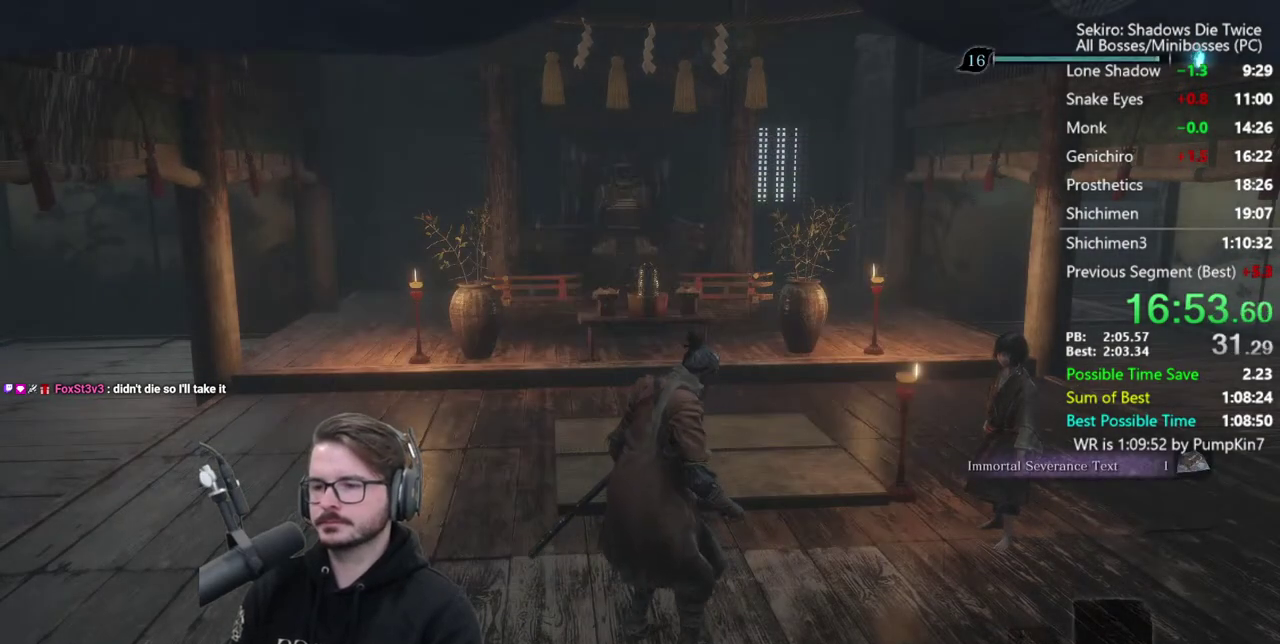
{"buttons": [], "left_stick": "center", "right_stick": "center", "events": [[83, "A", "up"], [317, "left_stick", "center"]]}
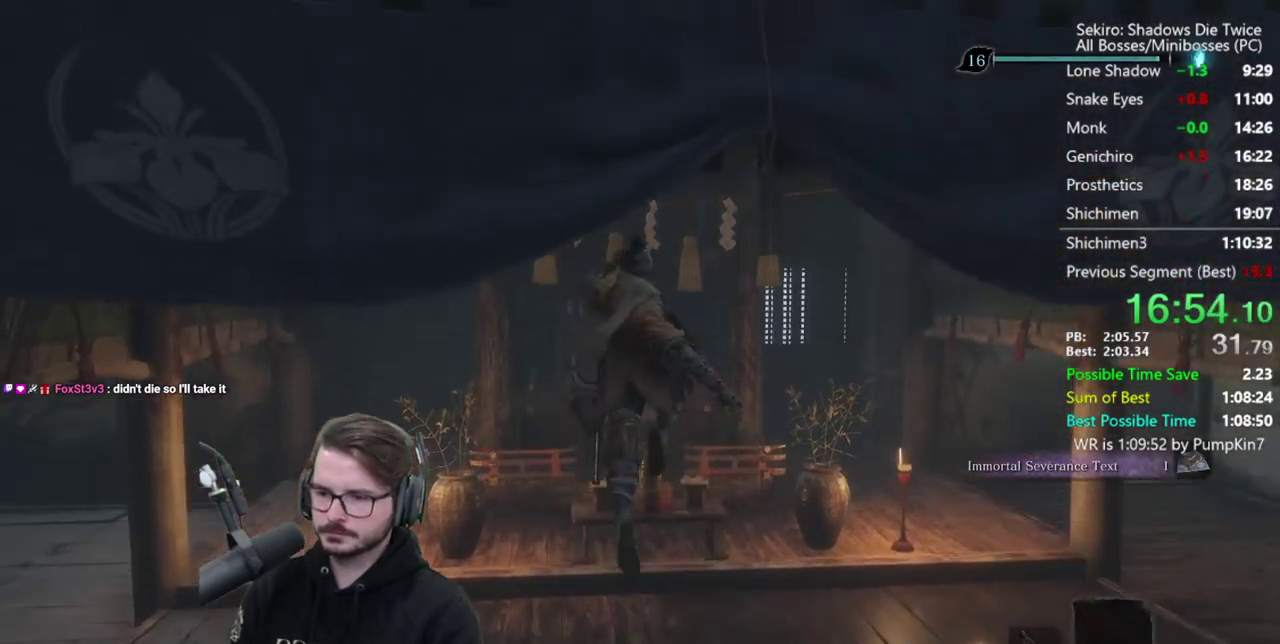
{"buttons": [], "left_stick": "center", "right_stick": "center", "events": []}
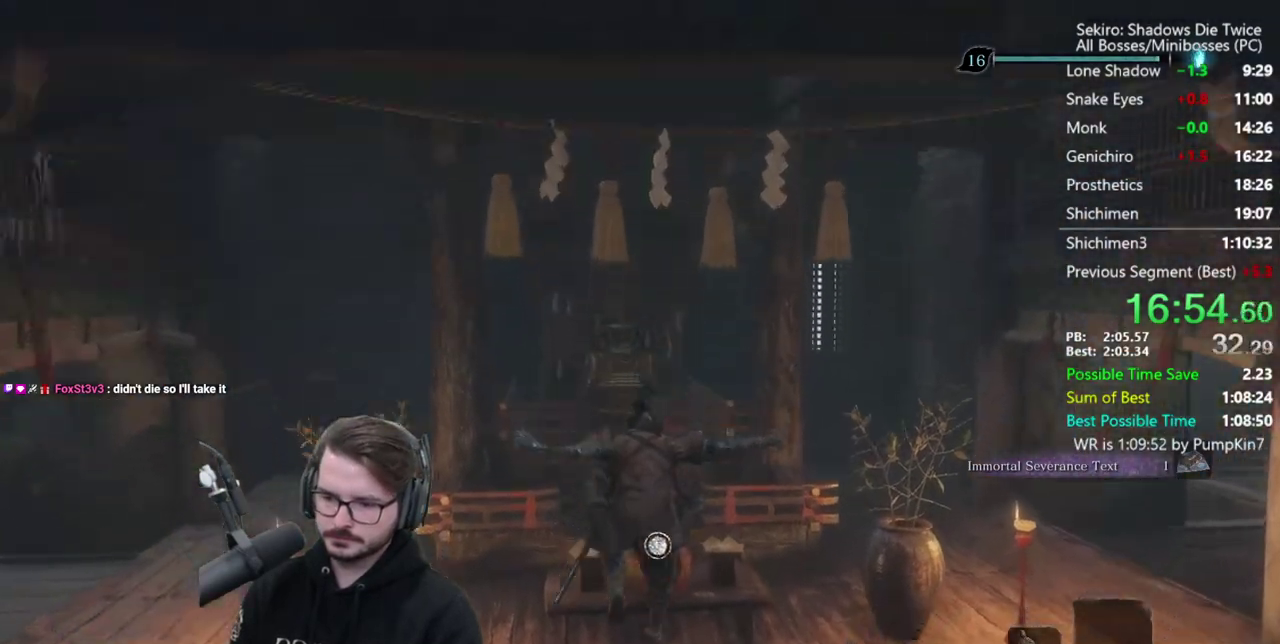
{"buttons": ["START"], "left_stick": "center", "right_stick": "right", "events": [[83, "X", "down"], [83, "right_stick", "right"], [150, "X", "up"], [150, "right_stick", "down-right"], [250, "X", "down"], [350, "X", "up"], [350, "right_stick", "right"], [450, "START", "down"]]}
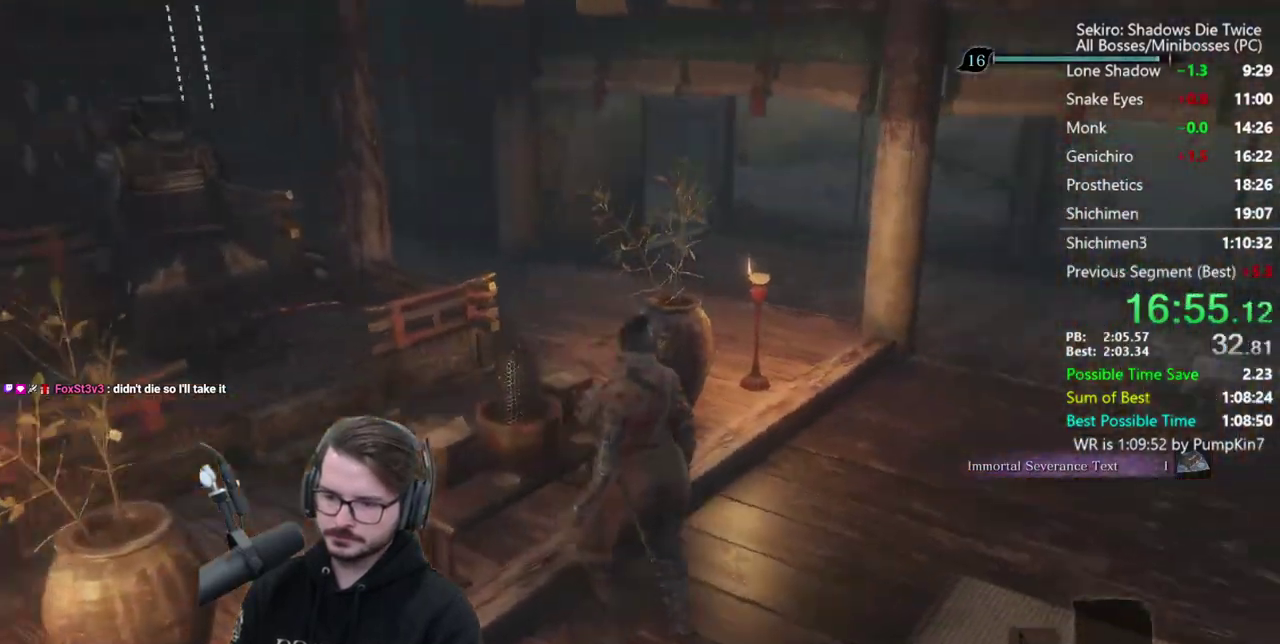
{"buttons": [], "left_stick": "center", "right_stick": "center", "events": [[50, "START", "up"], [117, "START", "down"], [183, "START", "up"], [250, "right_stick", "center"], [283, "START", "down"], [350, "START", "up"], [417, "START", "down"], [483, "START", "up"]]}
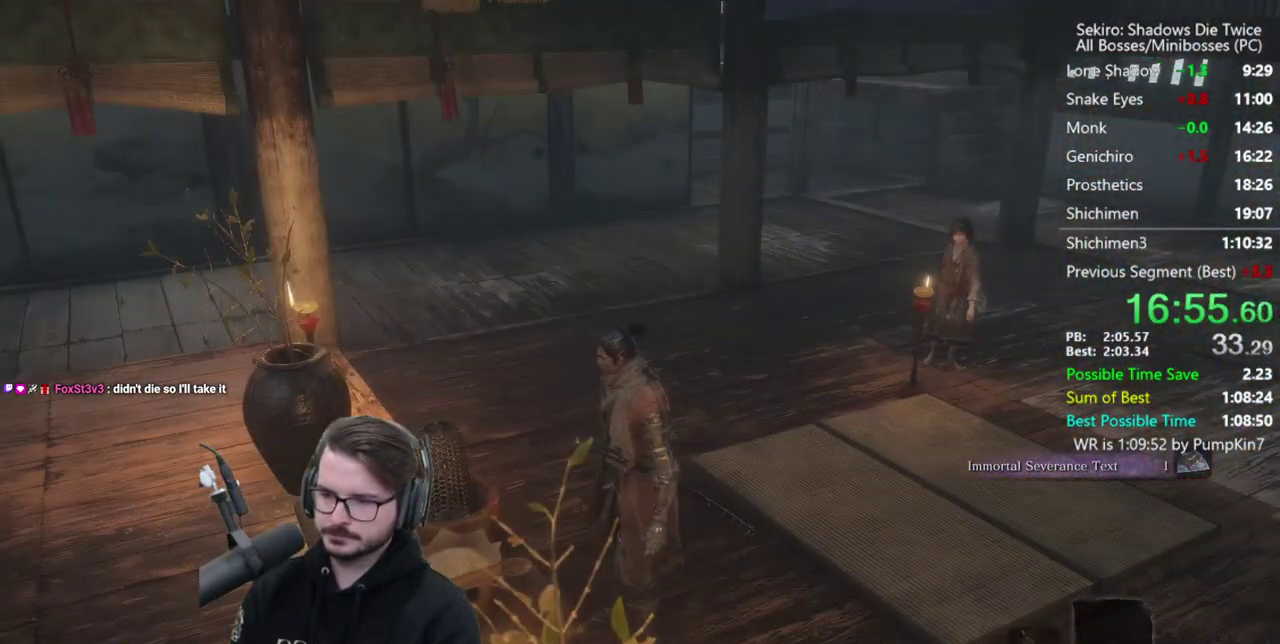
{"buttons": [], "left_stick": "up", "right_stick": "down-right"}
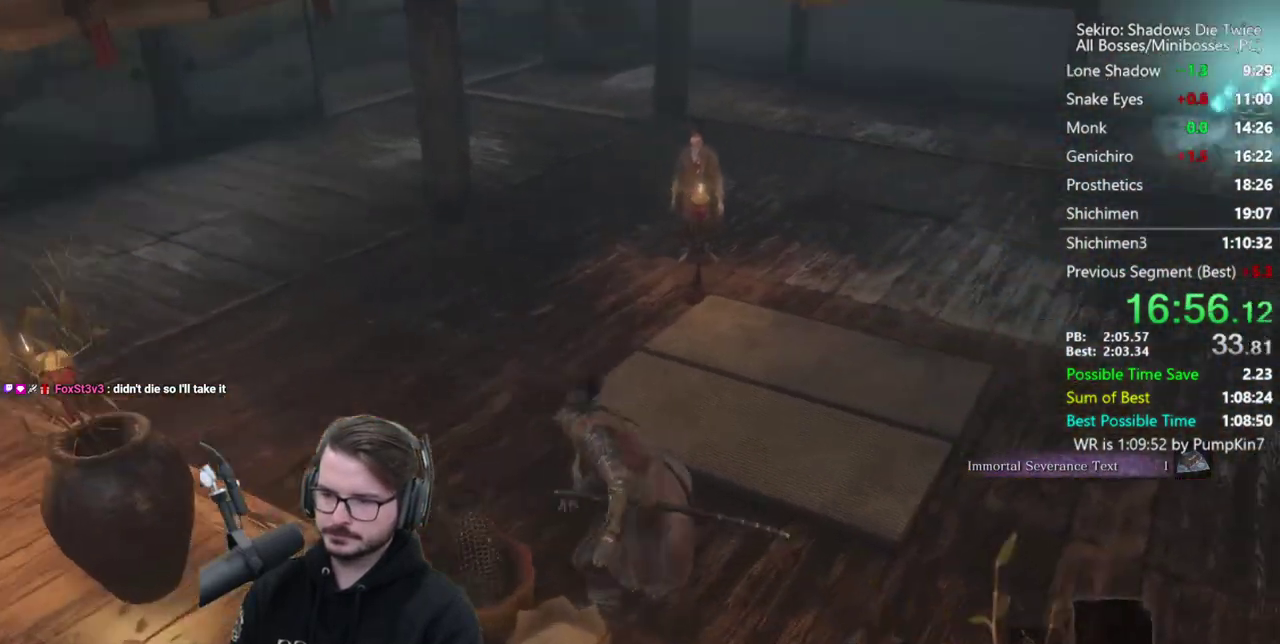
{"buttons": [], "left_stick": "up", "right_stick": "center"}
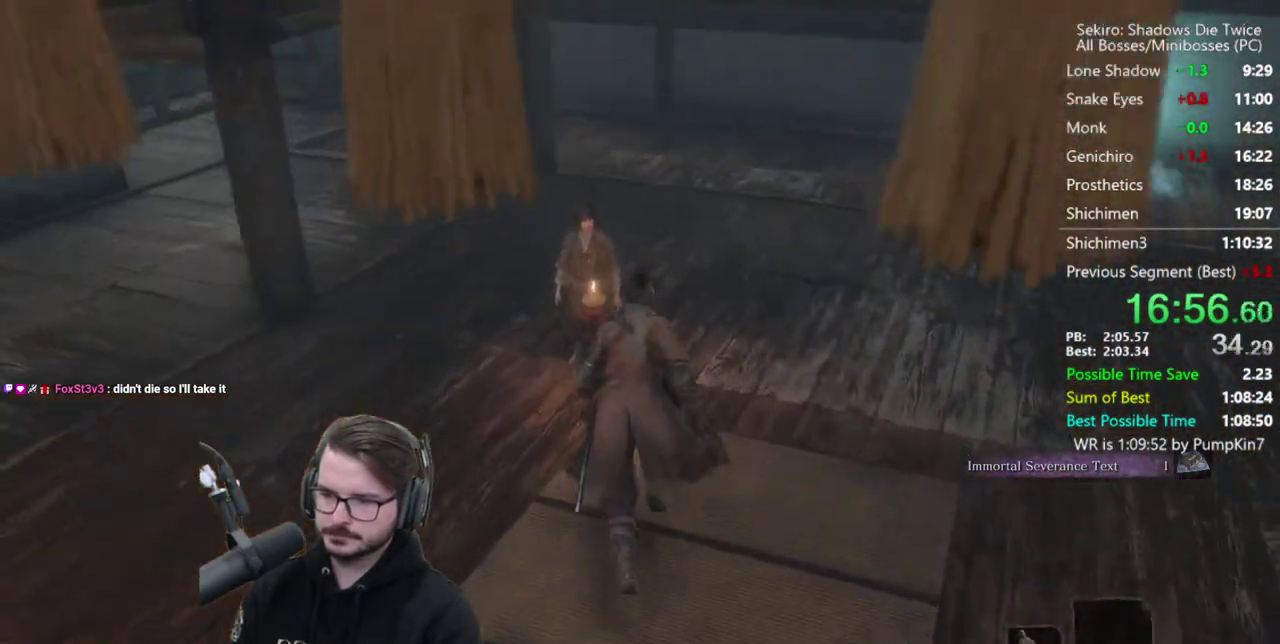
{"buttons": ["X"], "left_stick": "center", "right_stick": "right", "events": [[17, "X", "down"], [83, "X", "up"], [150, "left_stick", "center"], [183, "X", "down"], [250, "X", "up"], [283, "right_stick", "right"], [350, "X", "down"], [417, "X", "up"], [483, "X", "down"]]}
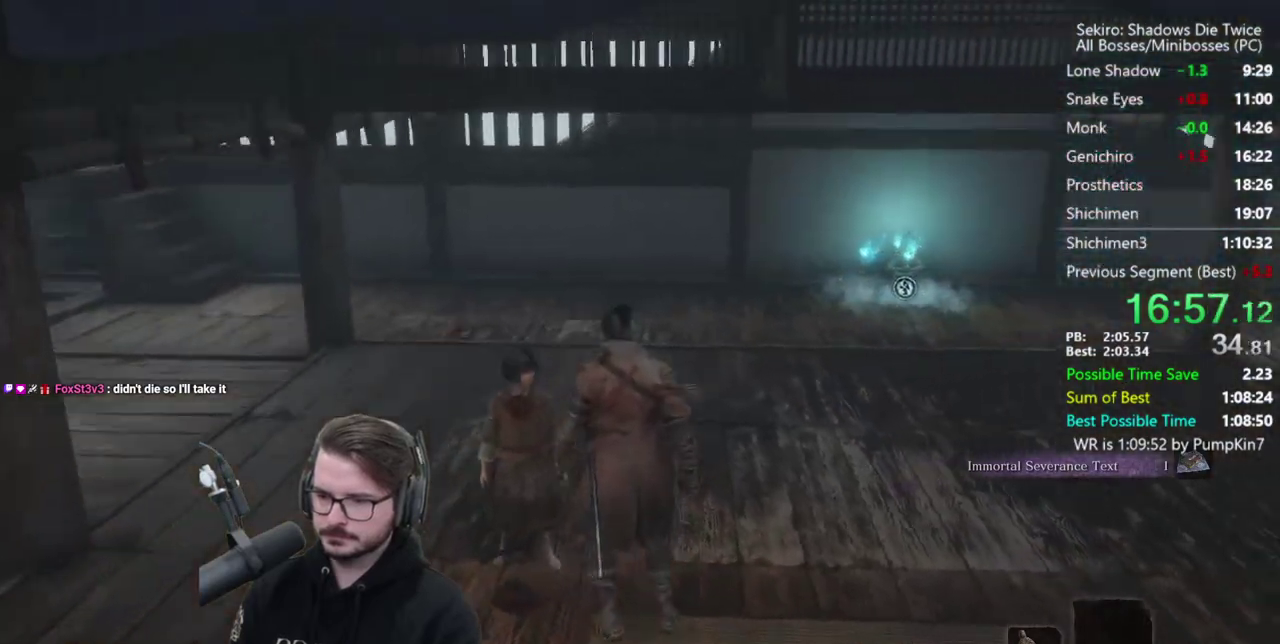
{"buttons": ["X"], "left_stick": "center", "right_stick": "center", "events": [[50, "X", "up"], [83, "right_stick", "center"], [150, "X", "down"], [217, "X", "up"], [283, "X", "down"], [350, "X", "up"], [417, "X", "down"]]}
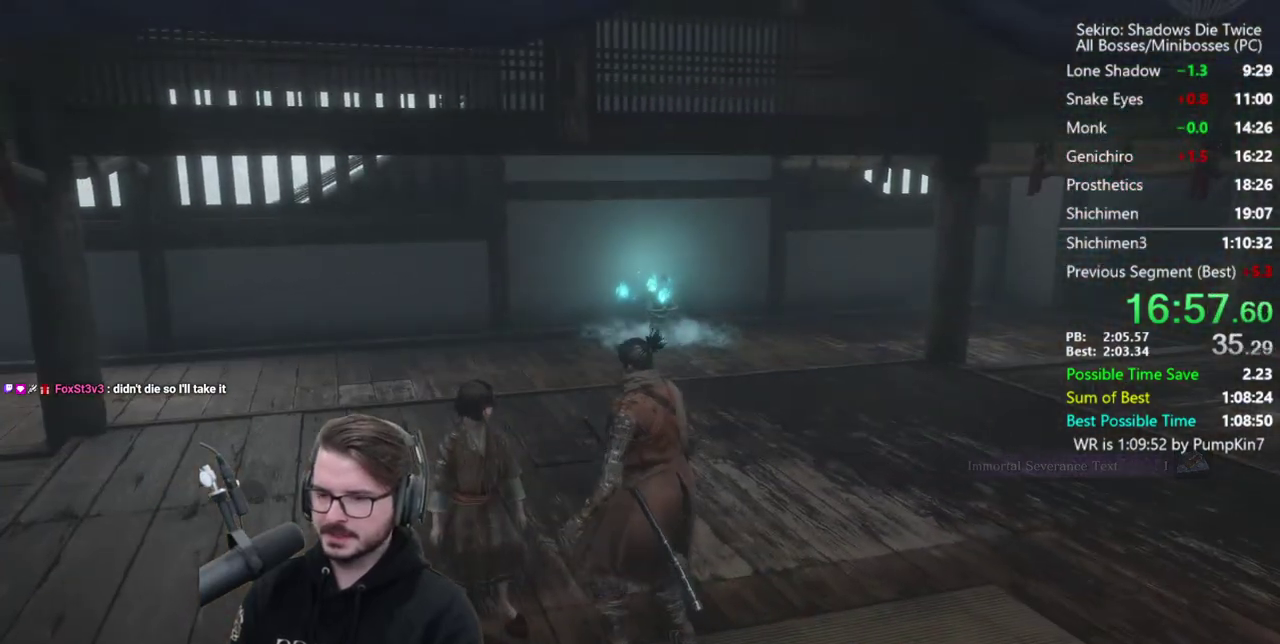
{"buttons": ["START"], "left_stick": "up", "right_stick": "center", "events": [[17, "X", "up"], [17, "left_stick", "up"], [83, "right_stick", "down"], [150, "right_stick", "center"], [317, "START", "down"], [383, "START", "up"], [450, "START", "down"]]}
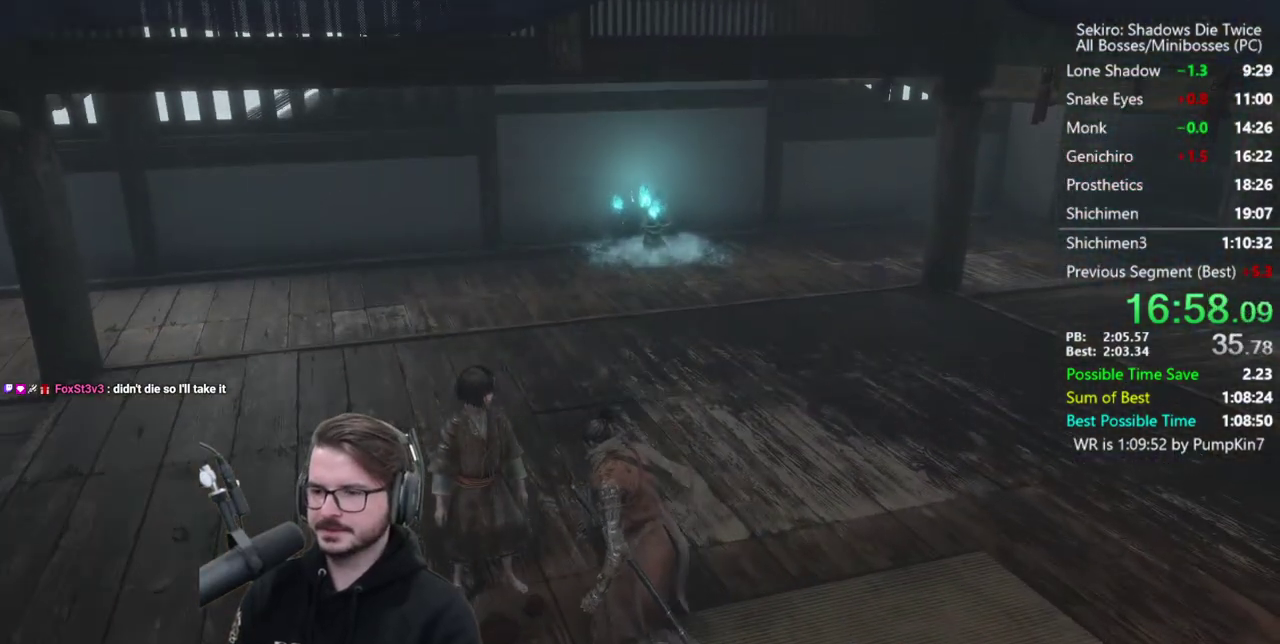
{"buttons": ["START"], "left_stick": "up", "right_stick": "center", "events": [[50, "START", "up"], [117, "START", "down"], [217, "START", "up"], [283, "START", "down"], [383, "START", "up"], [450, "START", "down"]]}
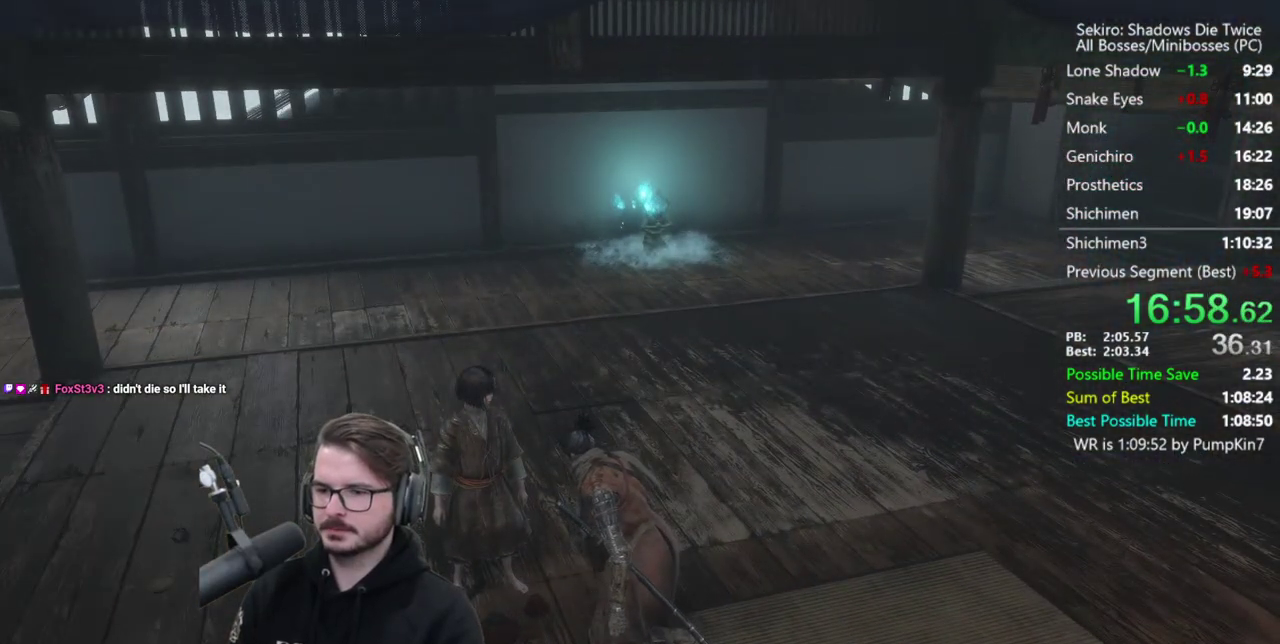
{"buttons": [], "left_stick": "up", "right_stick": "center", "events": [[17, "START", "up"], [117, "START", "down"], [183, "START", "up"], [417, "START", "down"], [483, "START", "up"]]}
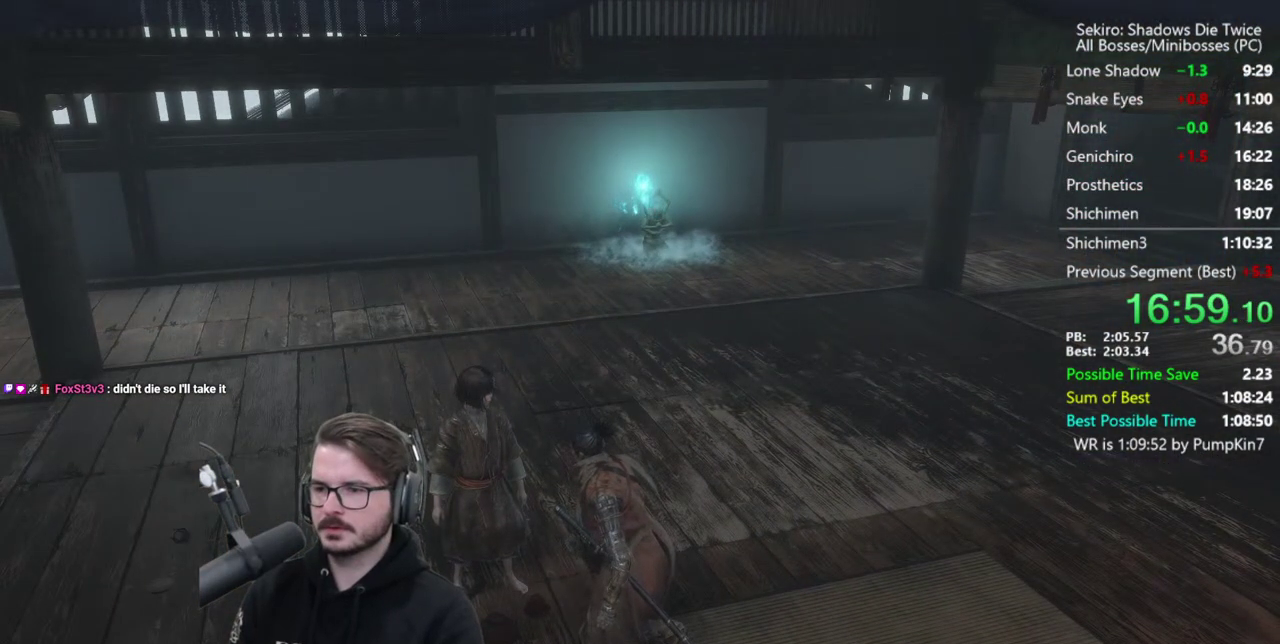
{"buttons": ["START"], "left_stick": "up", "right_stick": "center", "events": [[50, "START", "down"], [117, "START", "up"], [217, "START", "down"], [283, "START", "up"], [350, "START", "down"], [417, "START", "up"], [483, "START", "down"]]}
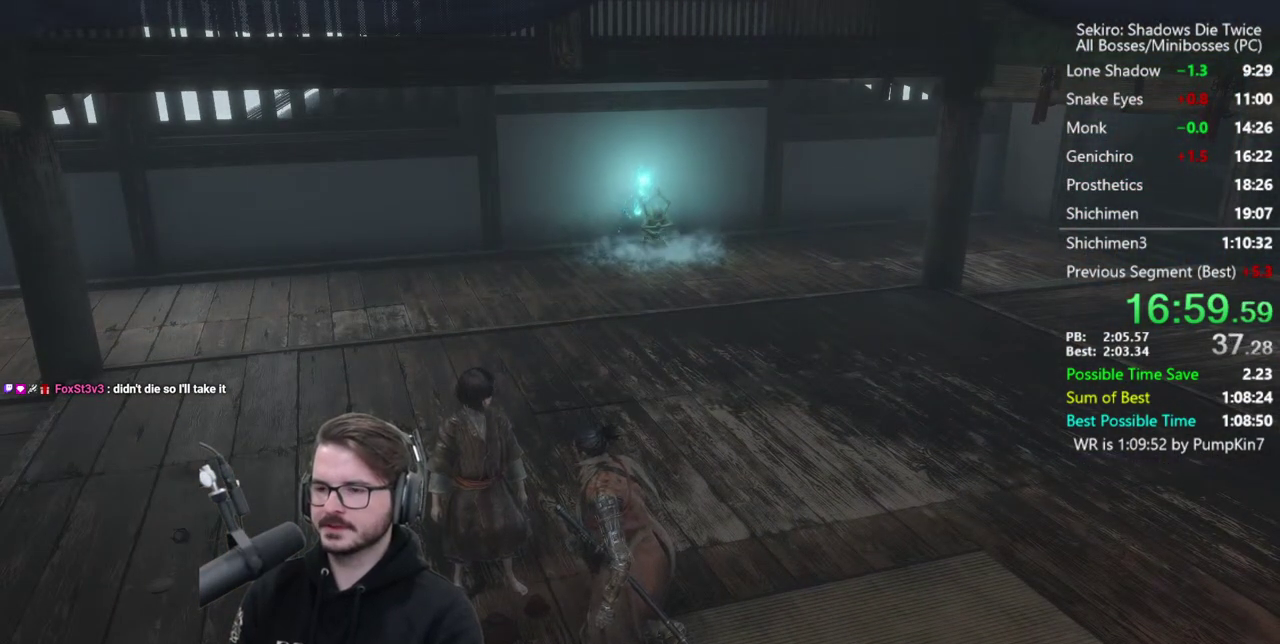
{"buttons": ["A"], "left_stick": "up", "right_stick": "center", "events": [[50, "START", "up"], [117, "START", "down"], [217, "START", "up"], [483, "A", "down"]]}
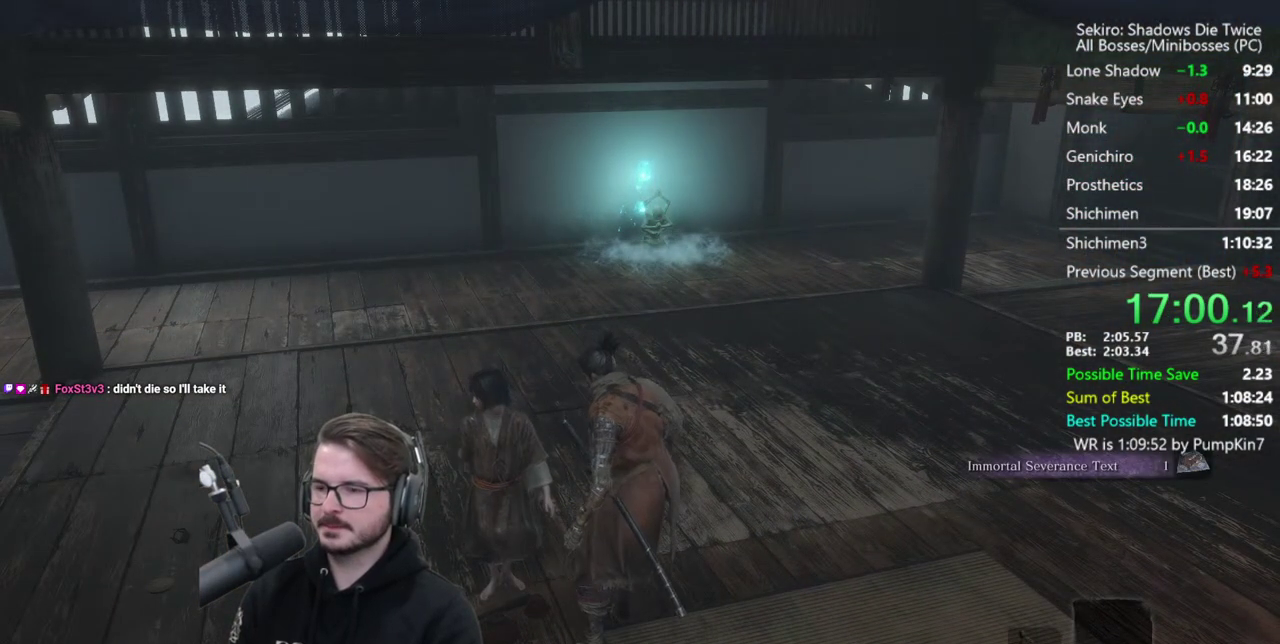
{"buttons": [], "left_stick": "up", "right_stick": "down", "events": [[83, "A", "up"], [83, "X", "down"], [350, "right_stick", "down"], [417, "X", "up"]]}
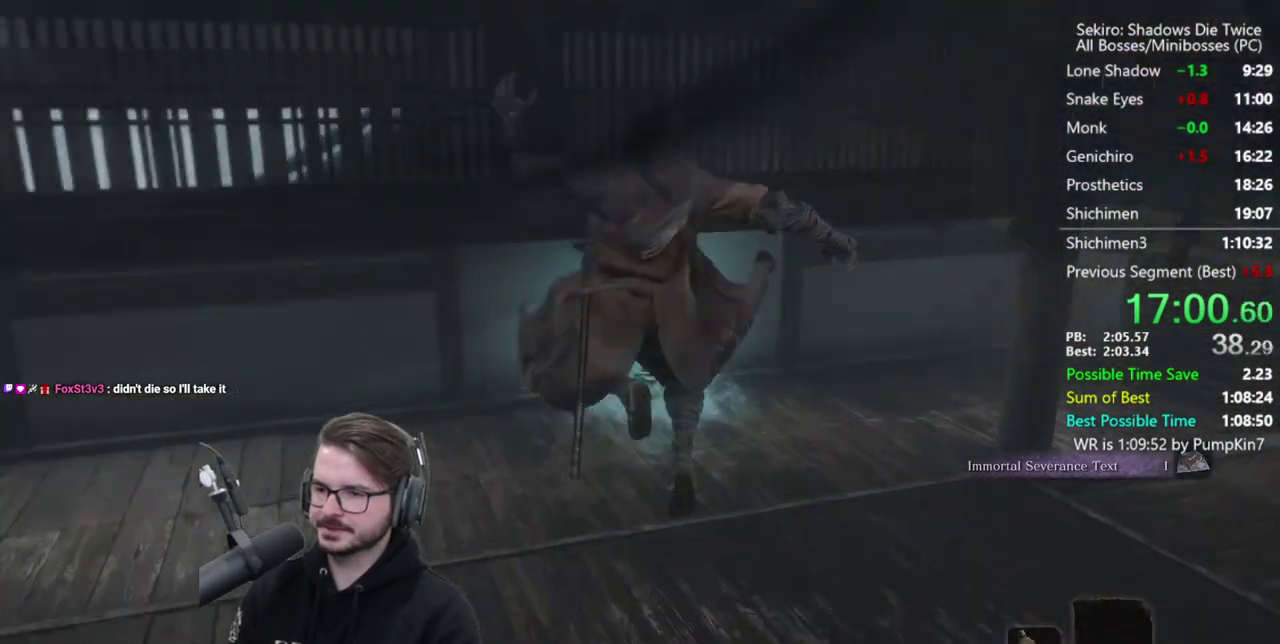
{"buttons": [], "left_stick": "up", "right_stick": "center", "events": [[50, "right_stick", "center"], [250, "right_stick", "down"], [383, "right_stick", "center"]]}
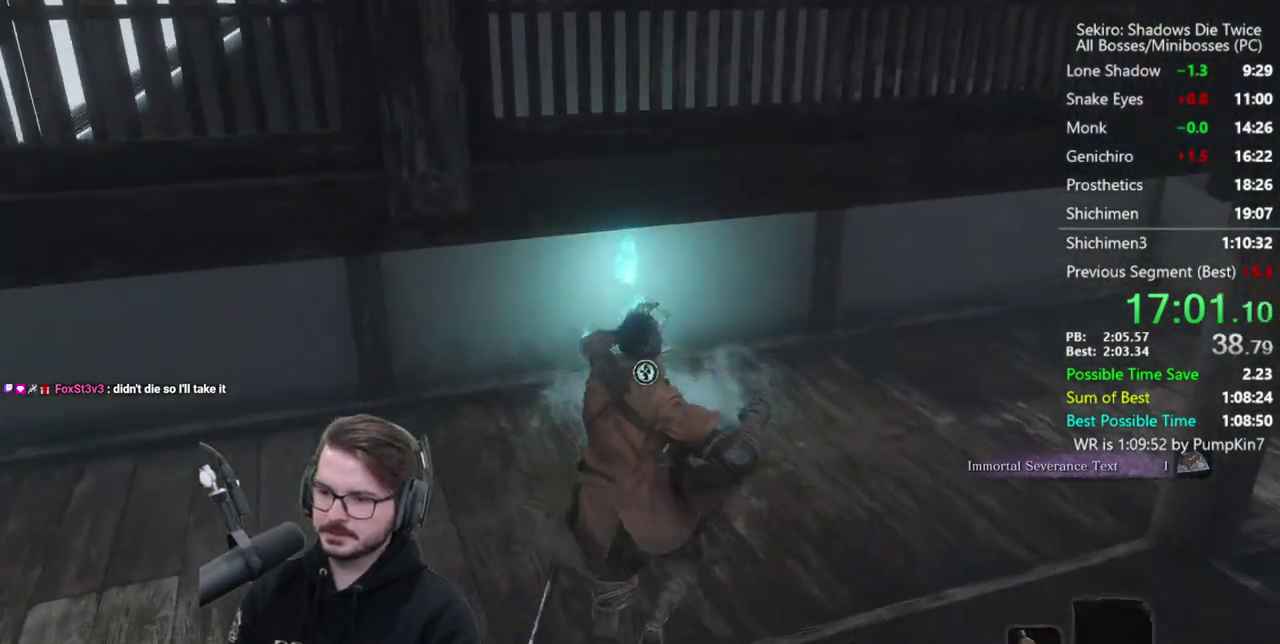
{"buttons": [], "left_stick": "up", "right_stick": "center", "events": []}
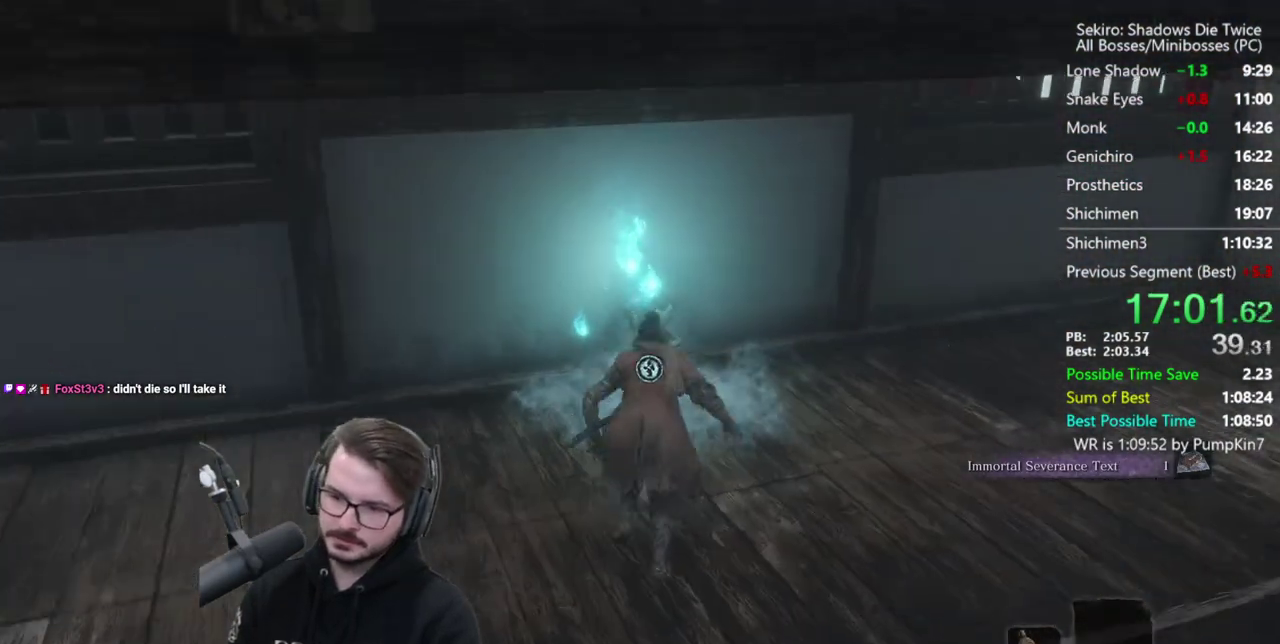
{"buttons": [], "left_stick": "center", "right_stick": "left", "events": [[67, "right_stick", "left"], [83, "X", "down"], [150, "X", "up"], [150, "left_stick", "center"], [250, "X", "down"], [317, "X", "up"]]}
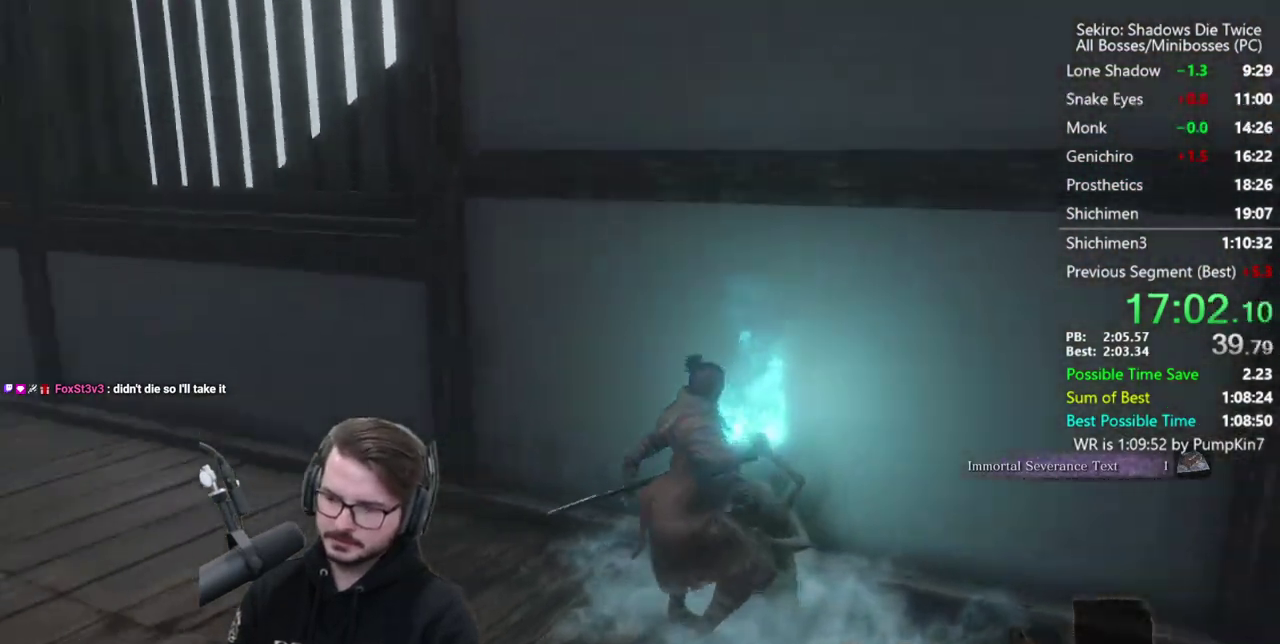
{"buttons": [], "left_stick": "center", "right_stick": "center", "events": [[283, "right_stick", "center"]]}